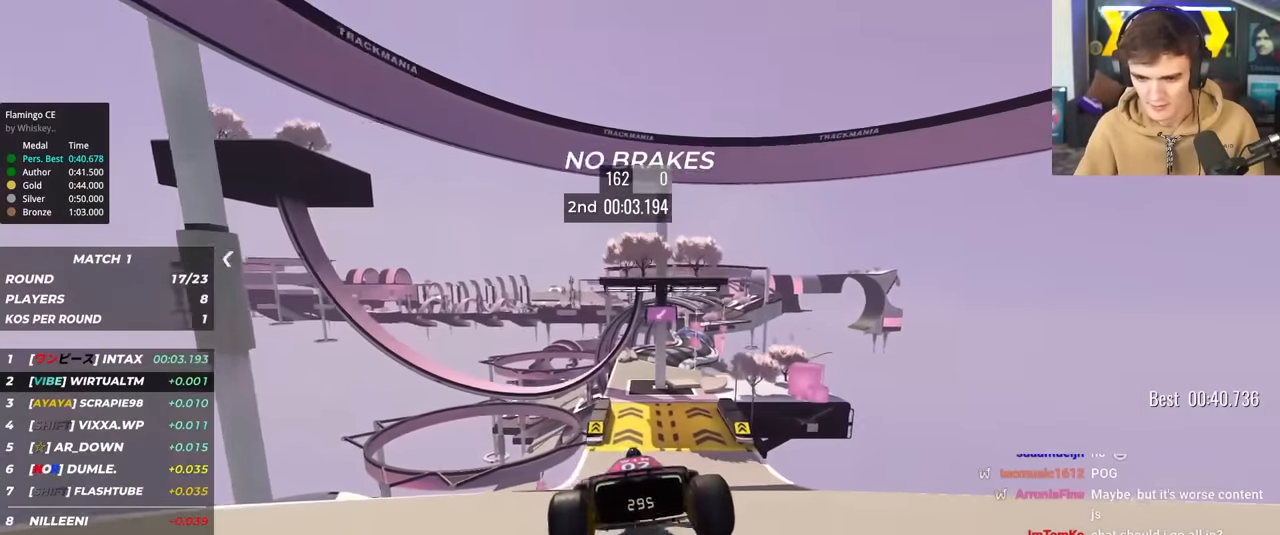
Gameplay with keyboard; each line is a JSON object with the keys held at the frame after it. "events" lists presses ("down") and releases ("up") of "brake", "down", "left", "right" and "up" between this image and that frame as [ms after this image, input, new state], when the widget could be followed in between. No other keys are recorded. Mouse input is not recorded. Key names are as the overlay labels them; some are game actions (e.g. jump) rather than physical keys.
{"keys": ["up"], "events": []}
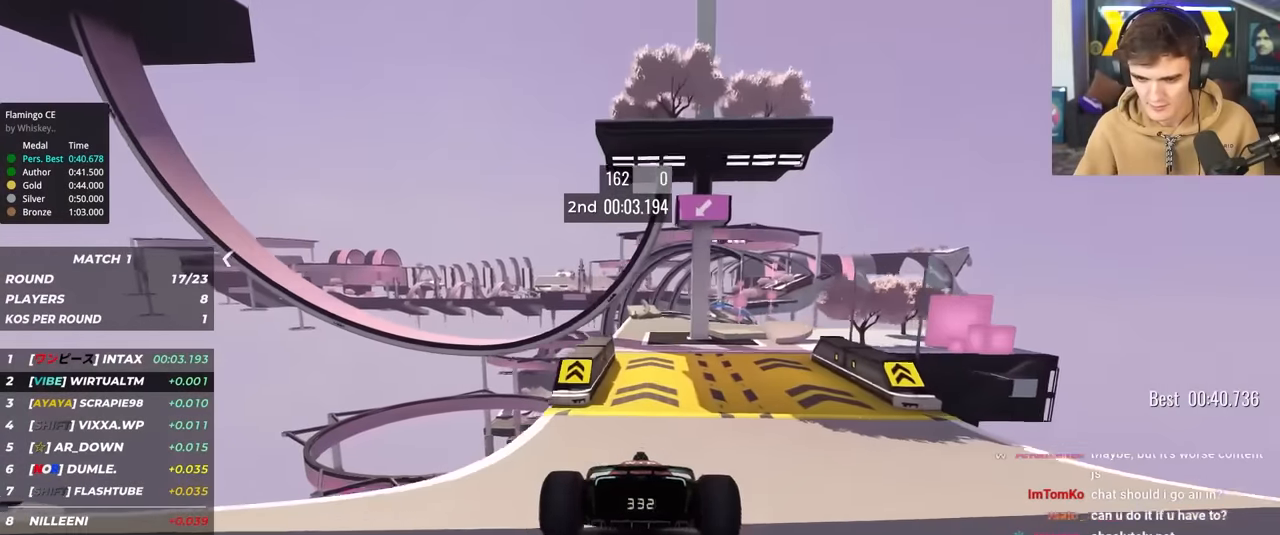
{"keys": ["up"], "events": [[300, "right", "down"], [384, "right", "up"]]}
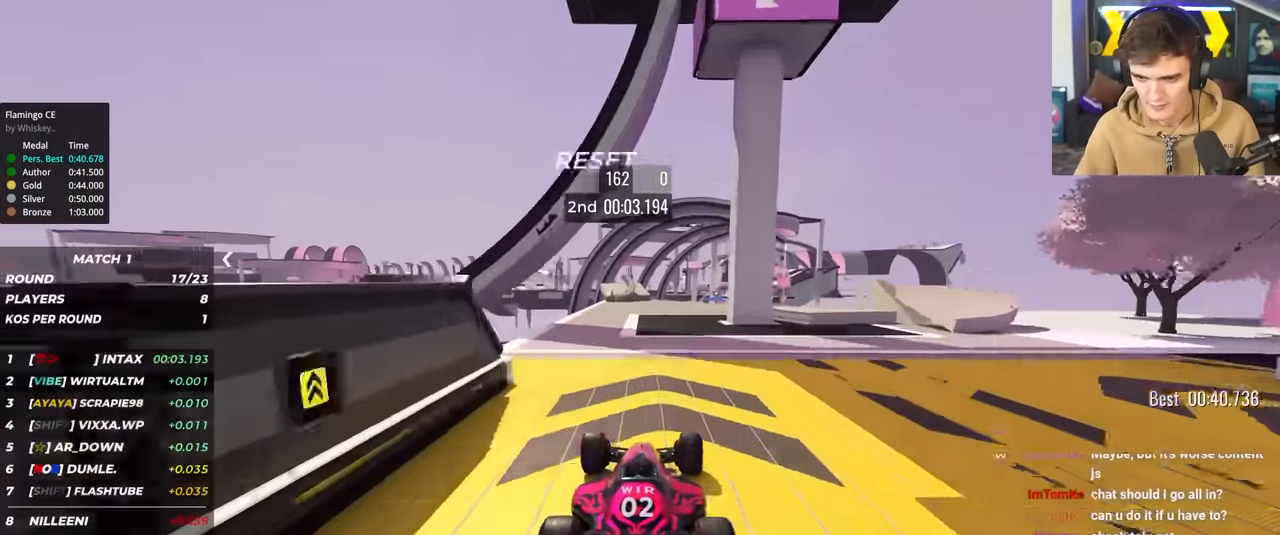
{"keys": ["left", "up"], "events": [[217, "right", "down"], [450, "right", "up"], [500, "left", "down"]]}
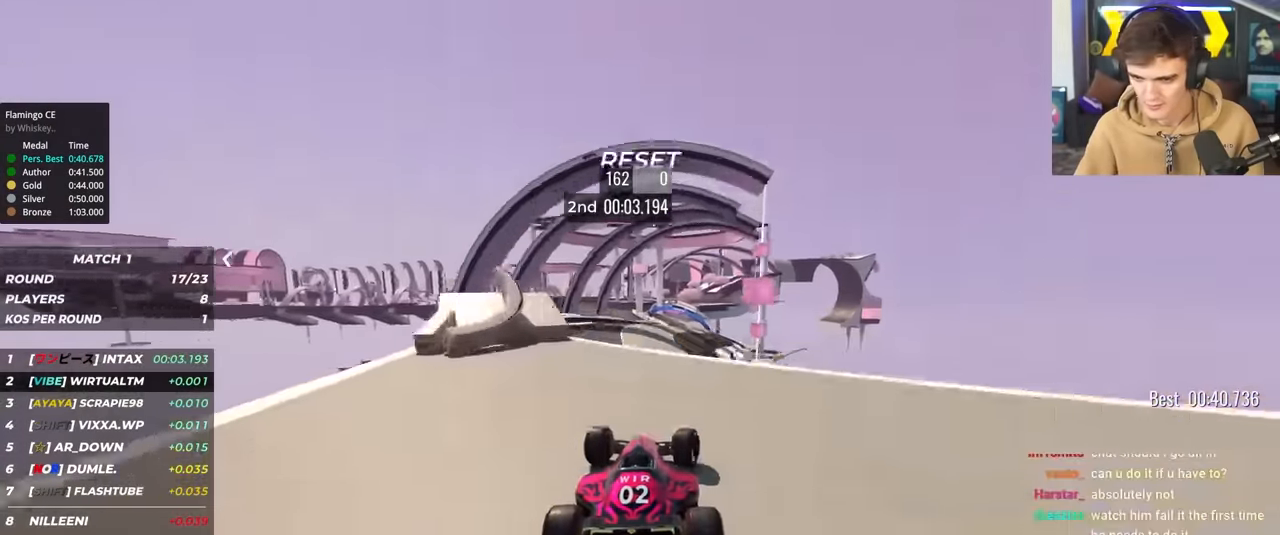
{"keys": ["up"], "events": [[50, "left", "up"]]}
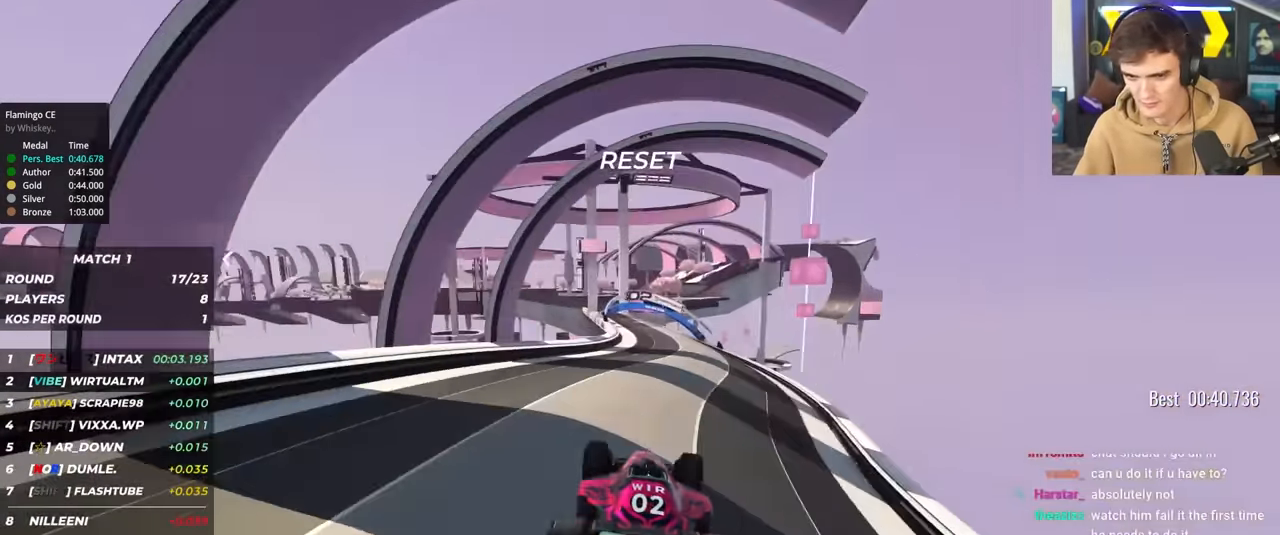
{"keys": ["up"], "events": [[300, "left", "down"], [400, "left", "up"]]}
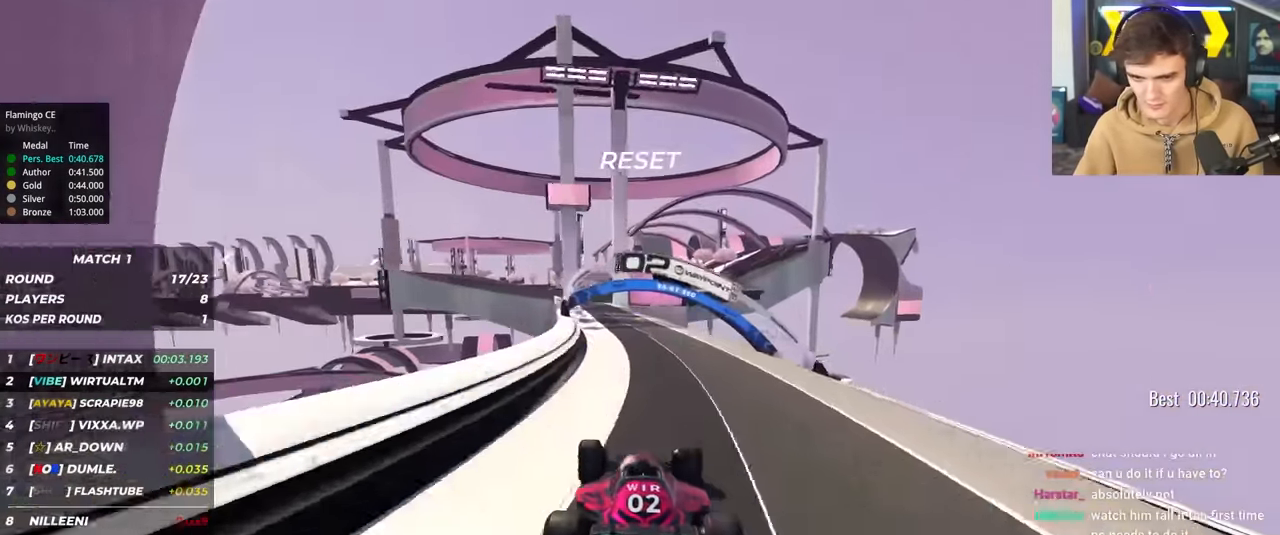
{"keys": ["left", "up"], "events": [[217, "left", "down"], [317, "left", "up"], [367, "left", "down"]]}
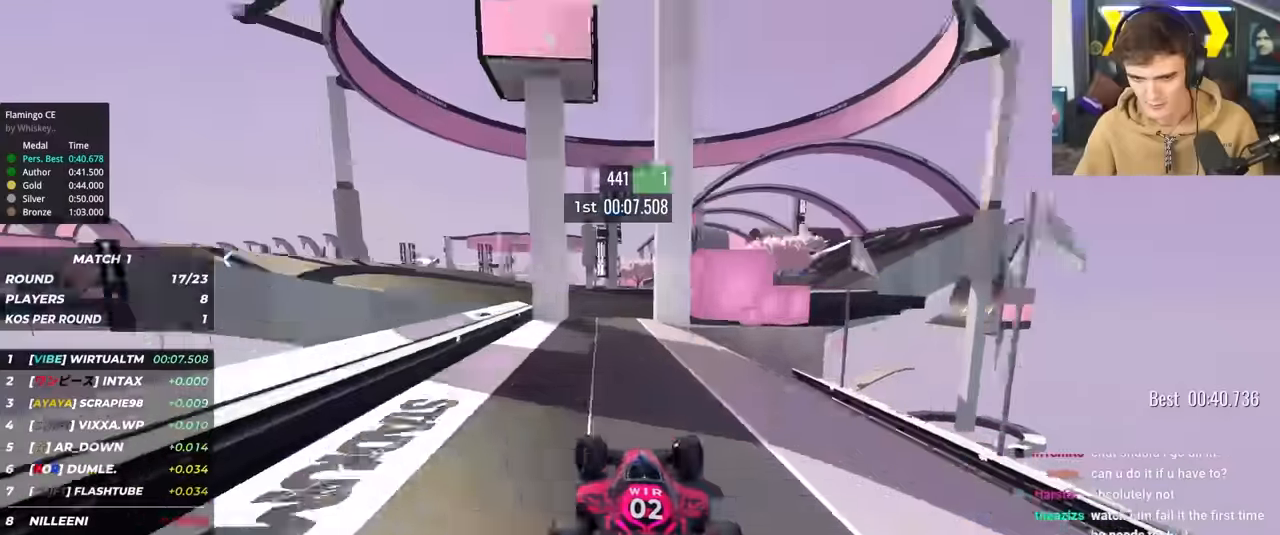
{"keys": ["right", "up"], "events": [[50, "left", "up"], [84, "right", "down"], [383, "right", "up"], [416, "right", "down"]]}
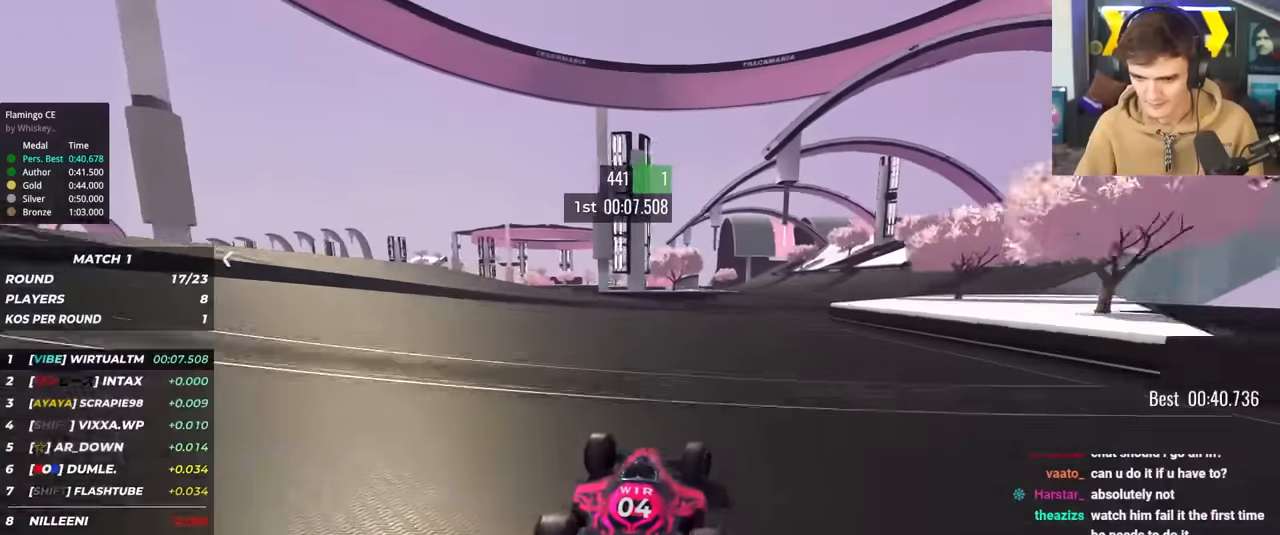
{"keys": ["up"], "events": [[250, "right", "up"], [300, "right", "down"], [483, "right", "up"]]}
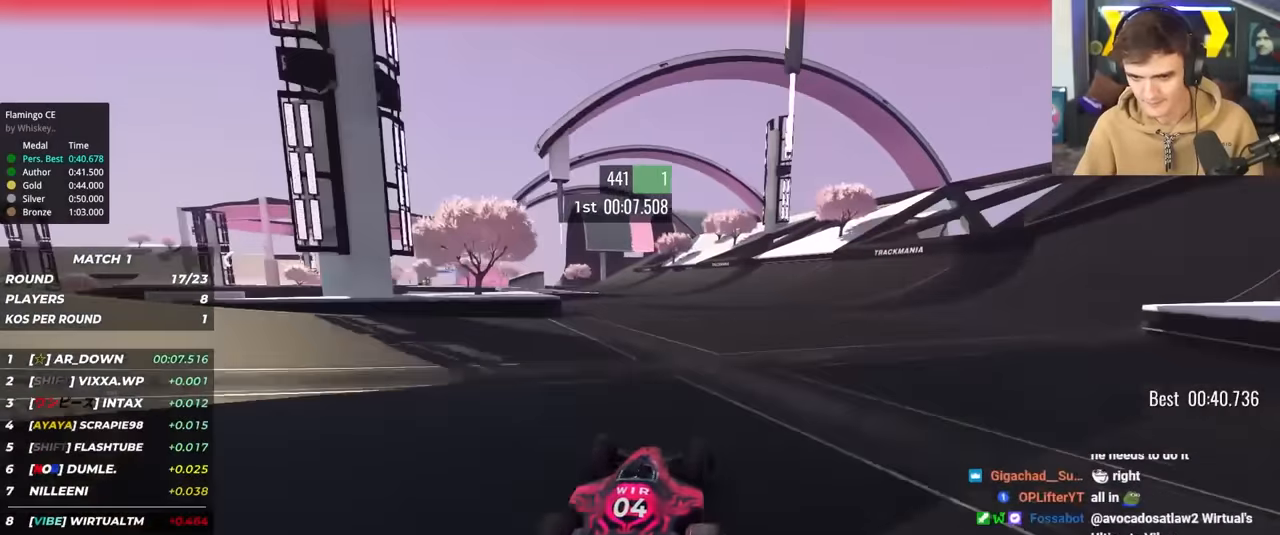
{"keys": ["left", "up"], "events": [[133, "left", "down"], [216, "left", "up"], [316, "left", "down"]]}
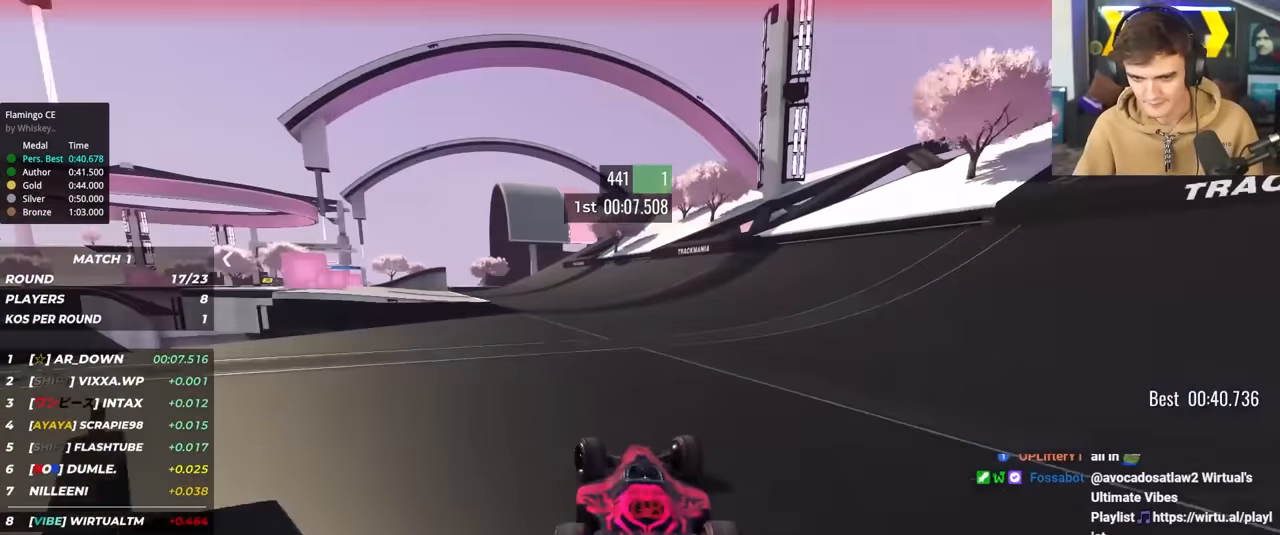
{"keys": ["left", "up"], "events": []}
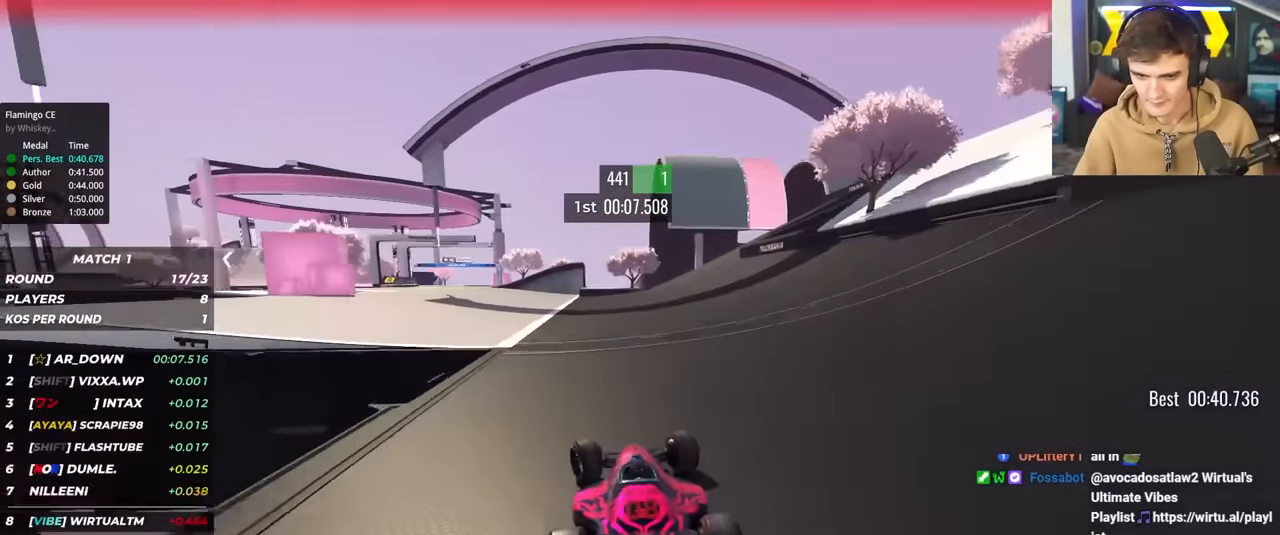
{"keys": ["up"], "events": [[433, "left", "up"]]}
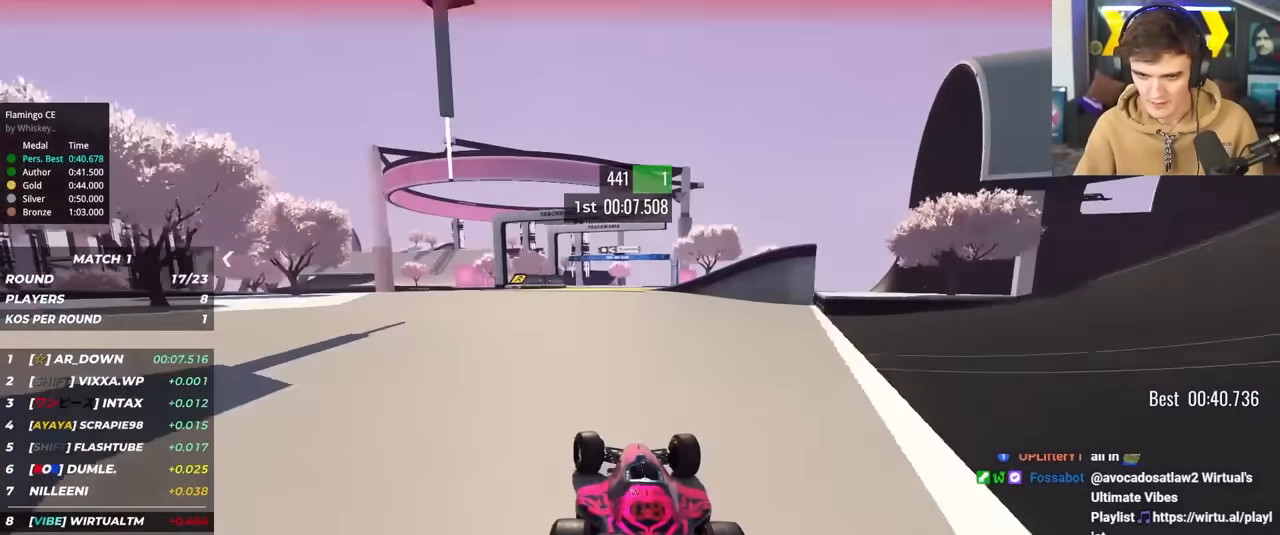
{"keys": ["left", "up"], "events": [[83, "right", "down"], [266, "right", "up"], [366, "left", "down"], [450, "left", "up"], [500, "left", "down"]]}
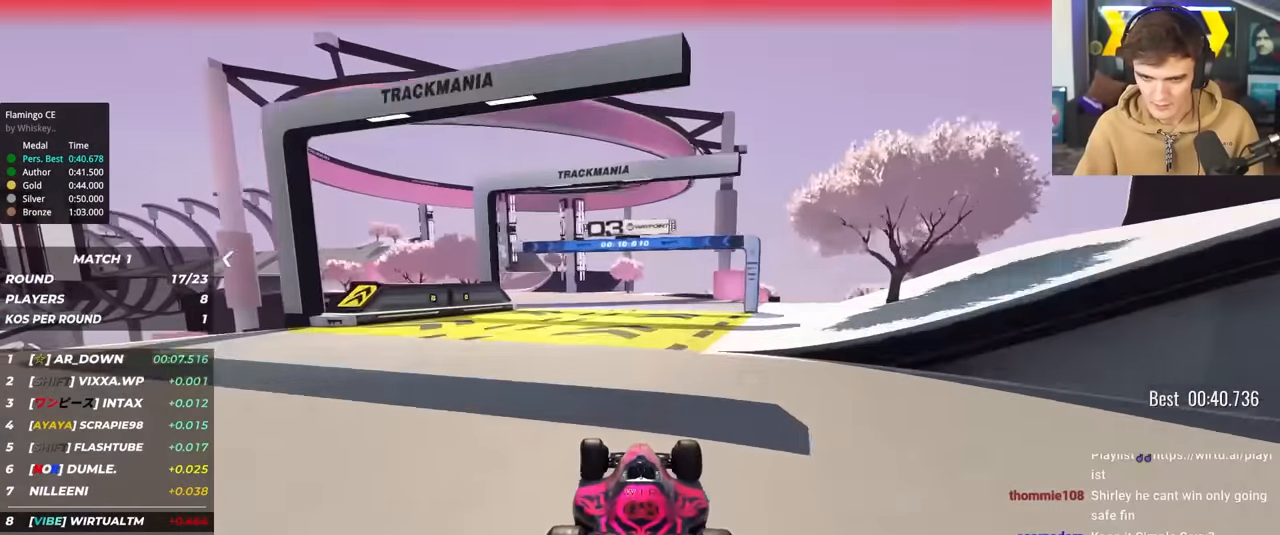
{"keys": ["brake", "left", "up"], "events": [[466, "brake", "down"]]}
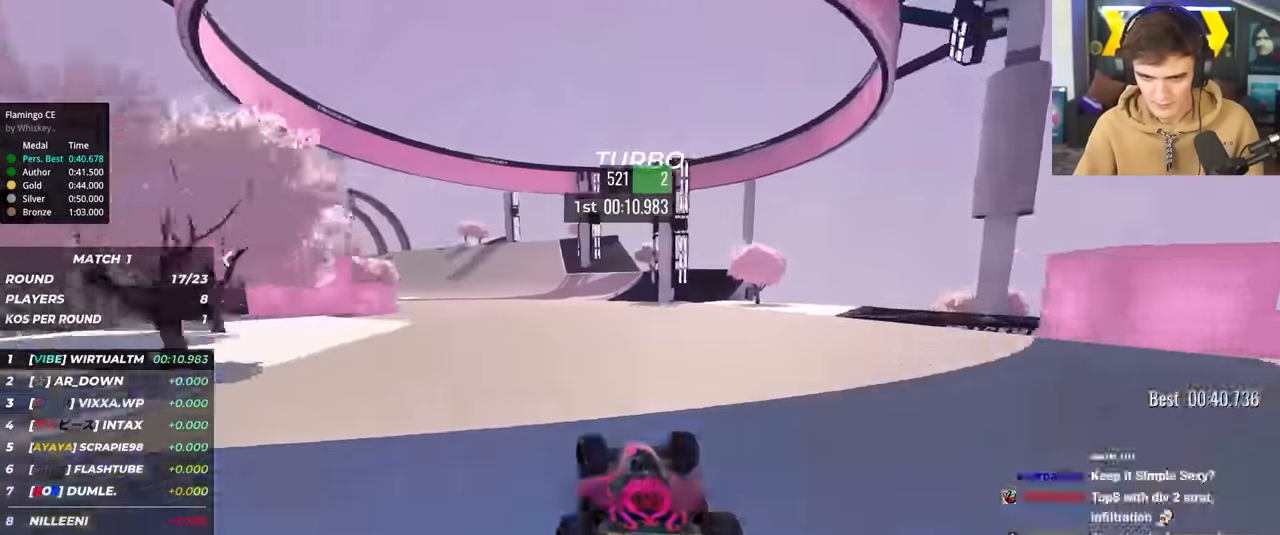
{"keys": ["left", "up"], "events": [[16, "brake", "up"], [16, "left", "up"], [66, "left", "down"], [166, "left", "up"], [250, "left", "down"], [350, "left", "up"], [400, "left", "down"]]}
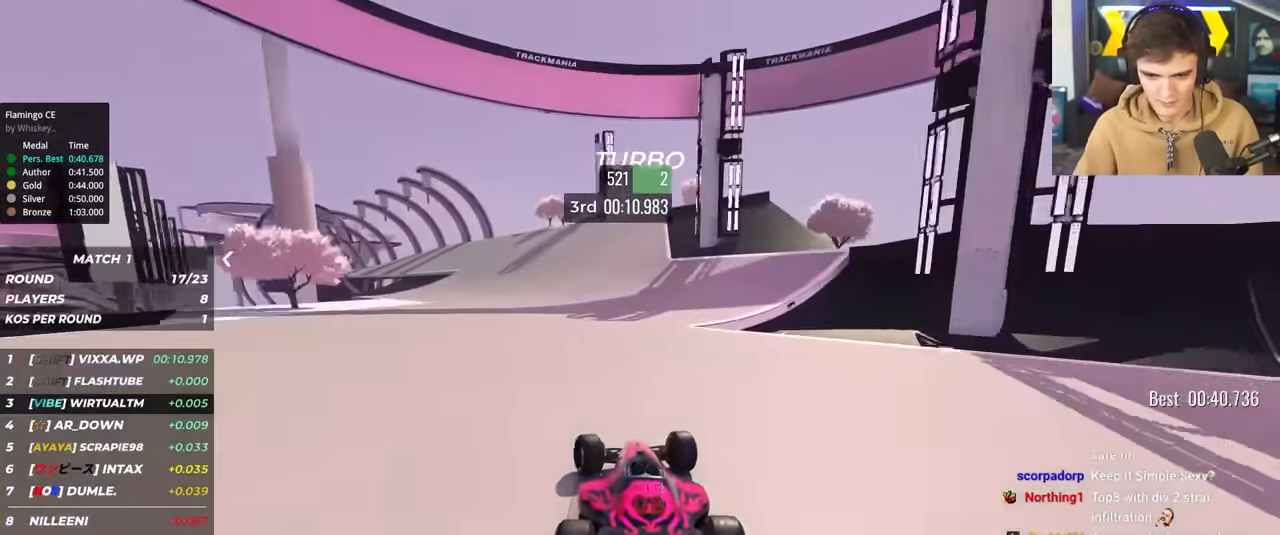
{"keys": ["up"], "events": [[33, "left", "up"], [83, "left", "down"], [166, "left", "up"], [216, "left", "down"], [350, "left", "up"], [400, "left", "down"], [500, "left", "up"]]}
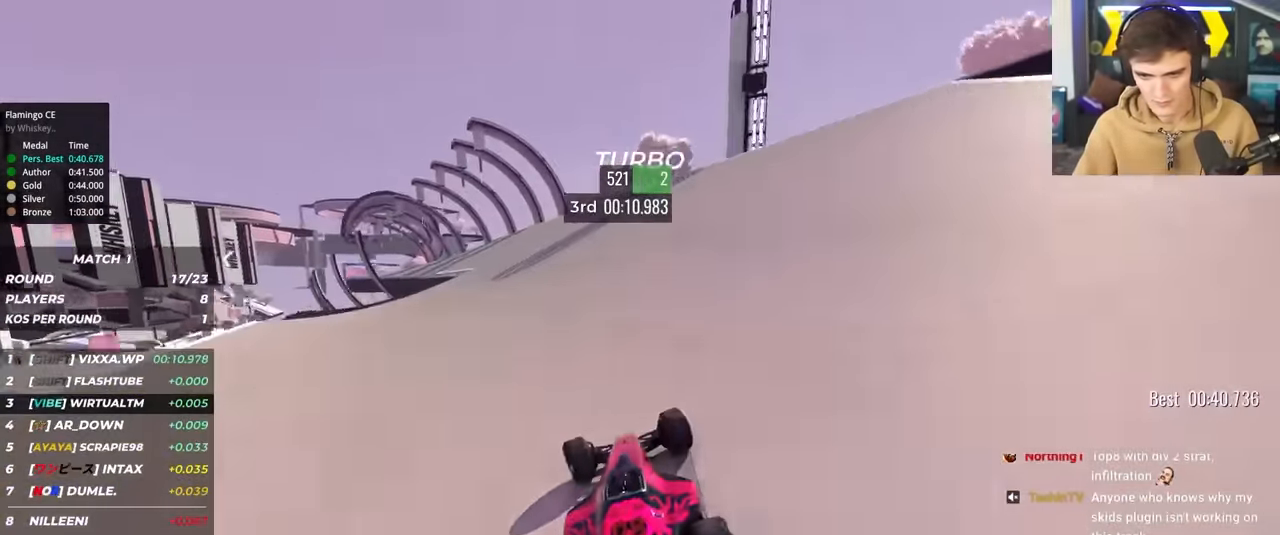
{"keys": ["up"], "events": [[100, "left", "down"], [233, "left", "up"], [333, "left", "down"], [433, "left", "up"]]}
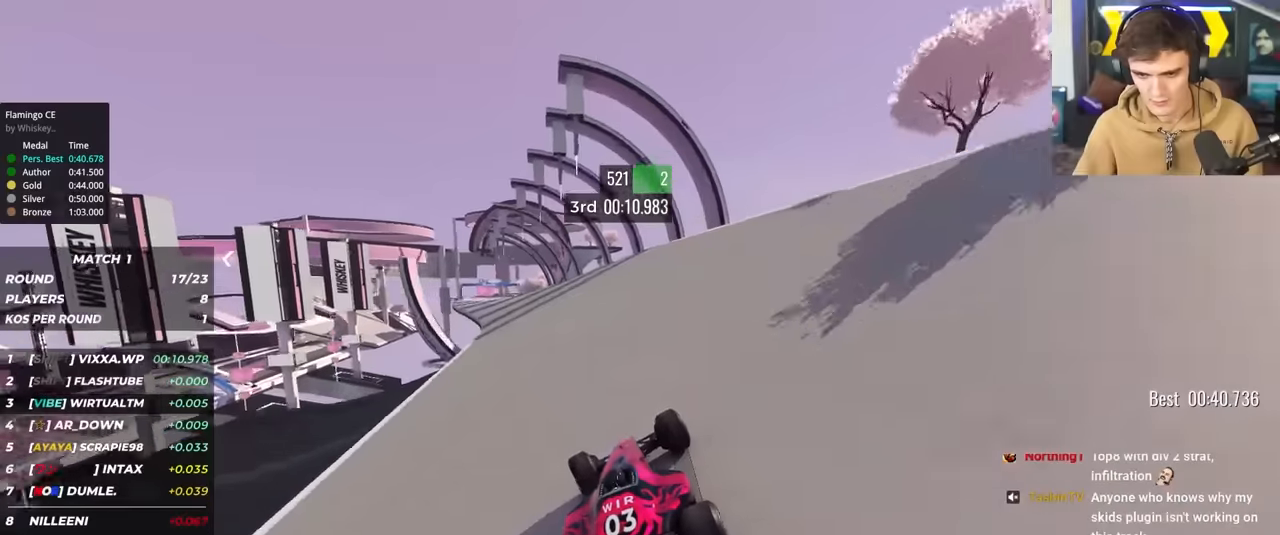
{"keys": ["left", "up"], "events": [[17, "left", "down"], [150, "left", "up"], [200, "left", "down"], [350, "left", "up"], [400, "left", "down"]]}
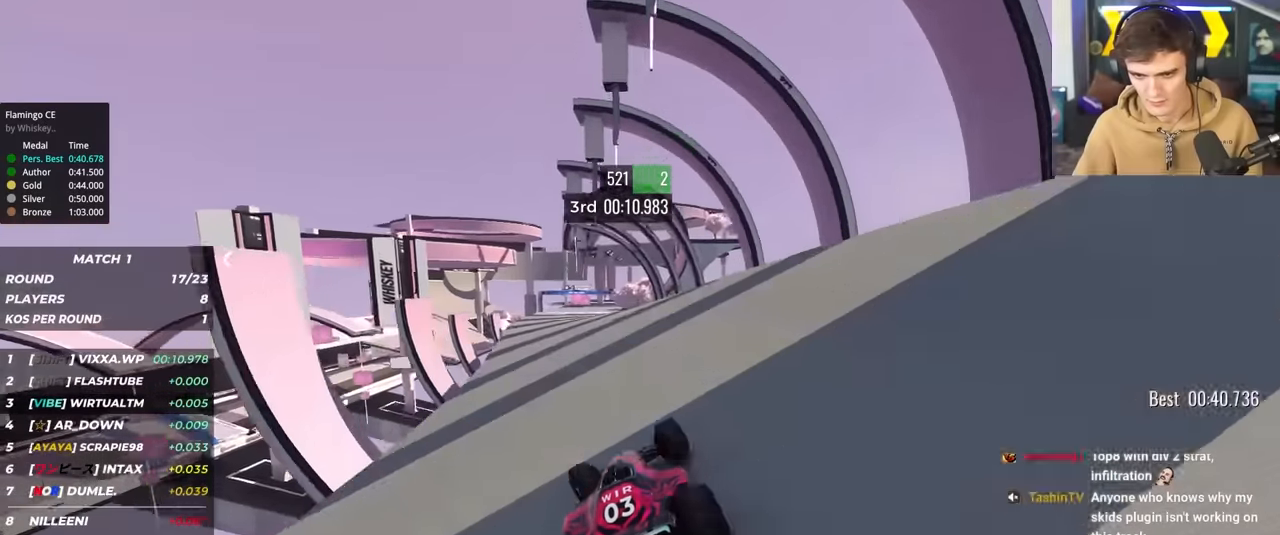
{"keys": ["up"], "events": [[33, "left", "up"], [83, "left", "down"], [167, "left", "up"], [317, "right", "down"], [500, "right", "up"]]}
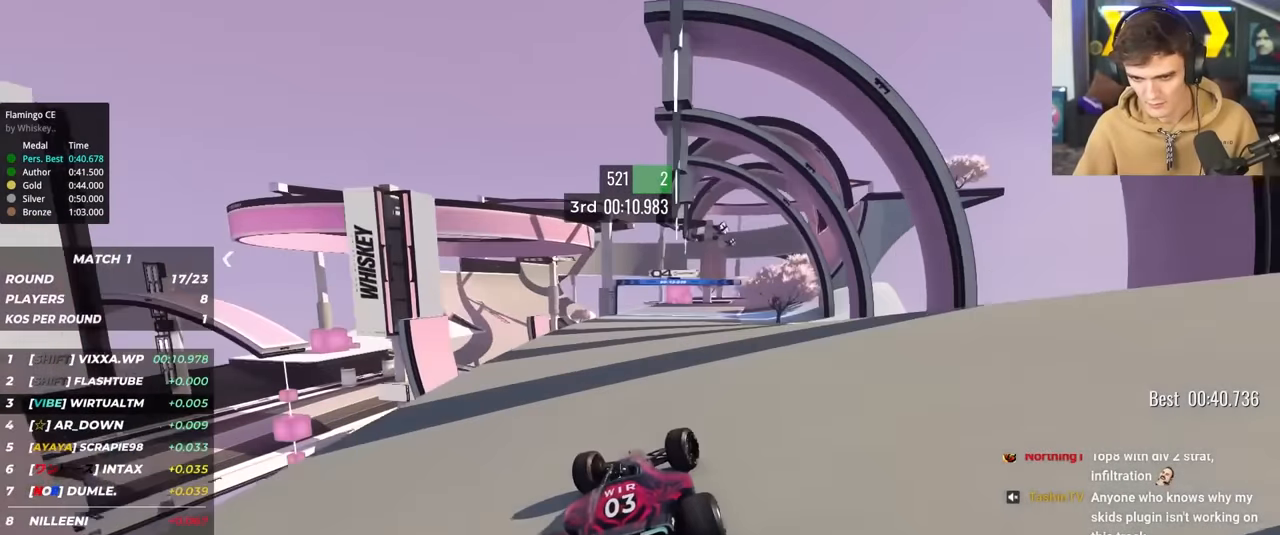
{"keys": ["up"], "events": [[100, "right", "down"], [233, "right", "up"], [333, "right", "down"], [417, "right", "up"]]}
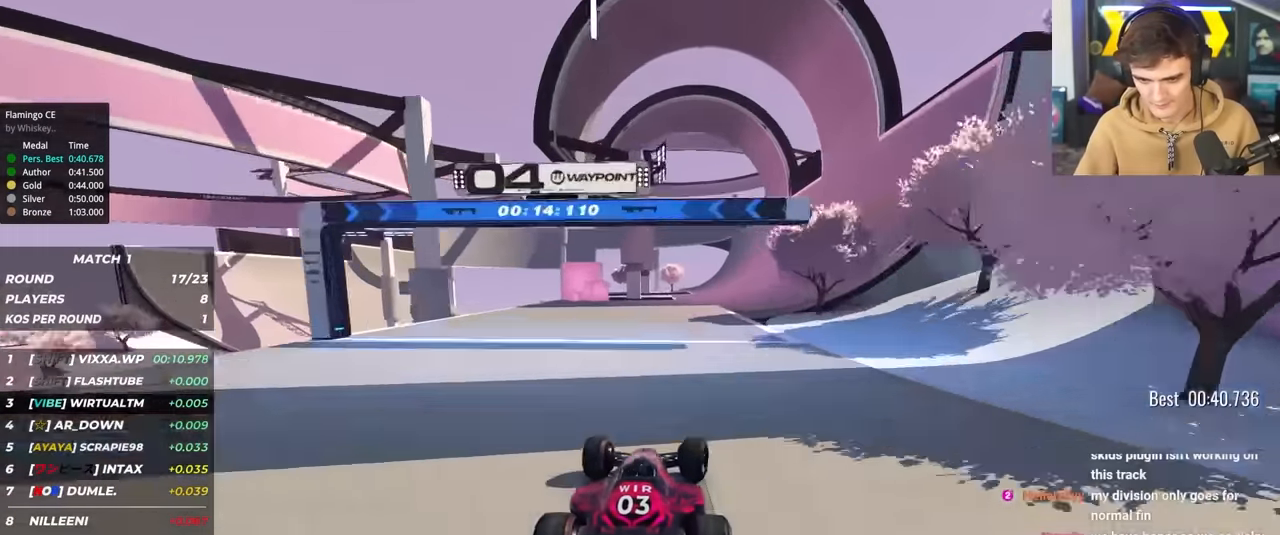
{"keys": ["up"], "events": [[17, "right", "down"], [117, "right", "up"], [150, "right", "down"], [300, "right", "up"], [383, "right", "down"], [483, "right", "up"]]}
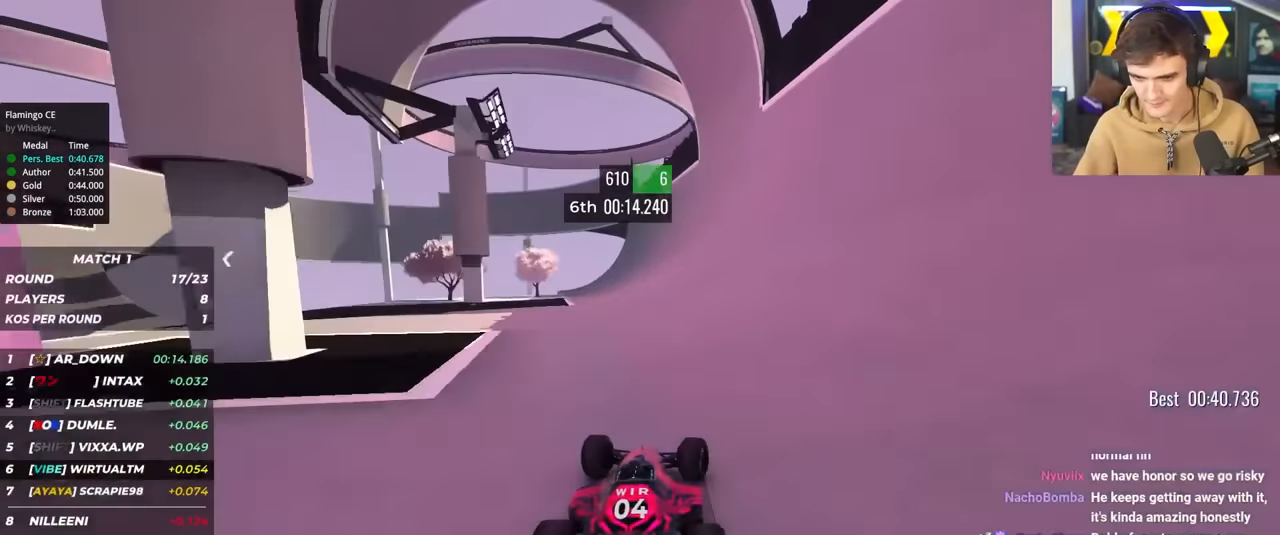
{"keys": ["up"], "events": [[33, "right", "down"], [117, "right", "up"], [167, "left", "down"], [267, "left", "up"], [367, "left", "down"], [450, "left", "up"]]}
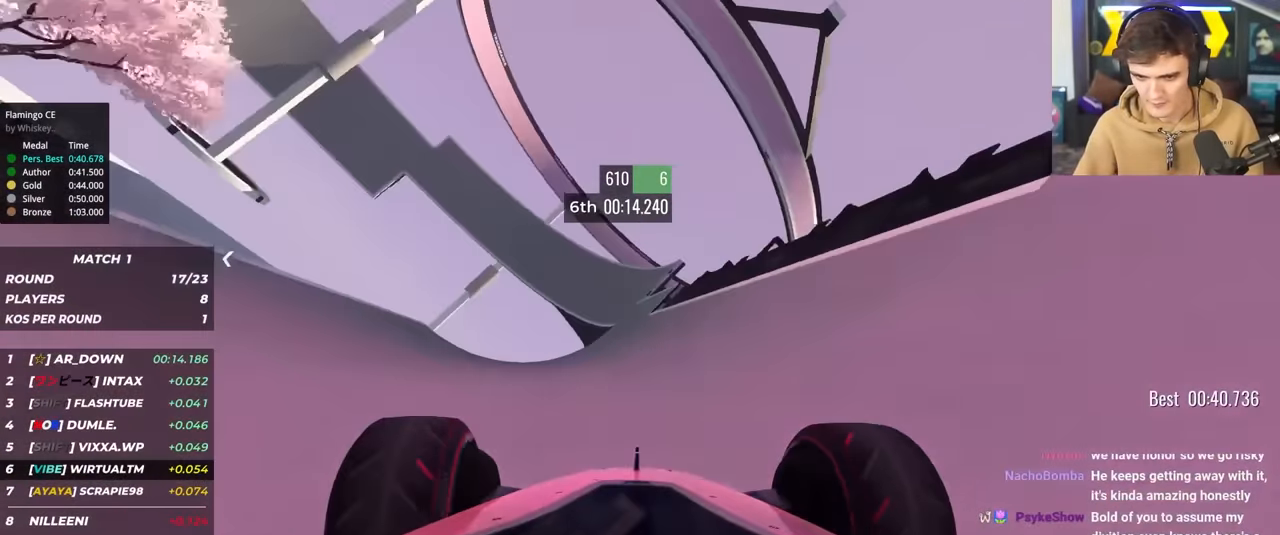
{"keys": ["up"], "events": []}
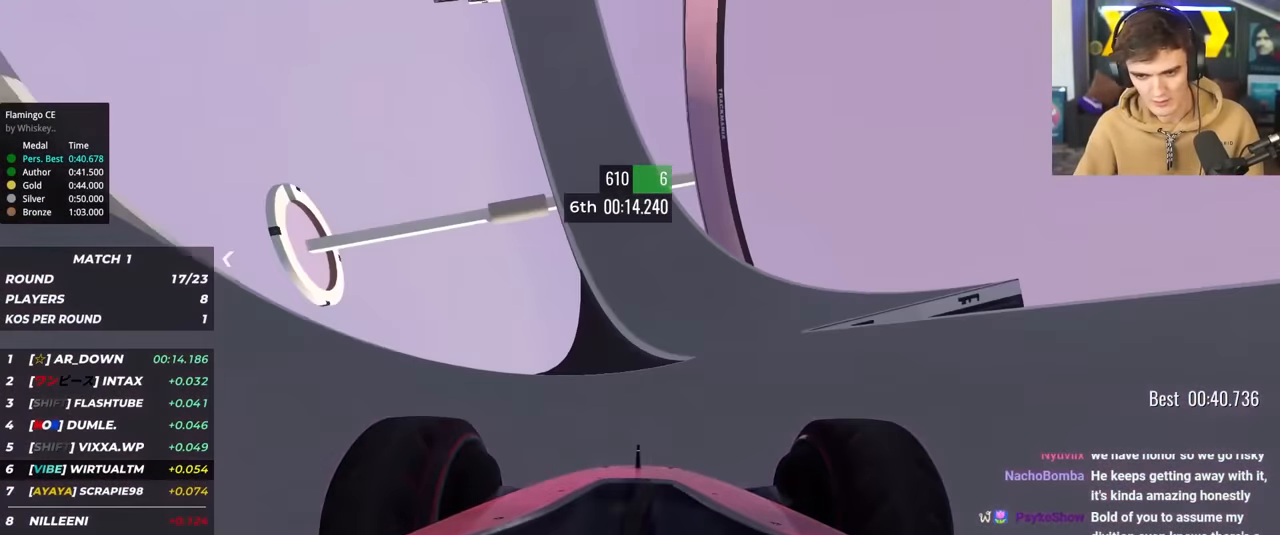
{"keys": ["up"], "events": [[67, "left", "down"], [250, "left", "up"], [433, "left", "down"], [483, "left", "up"]]}
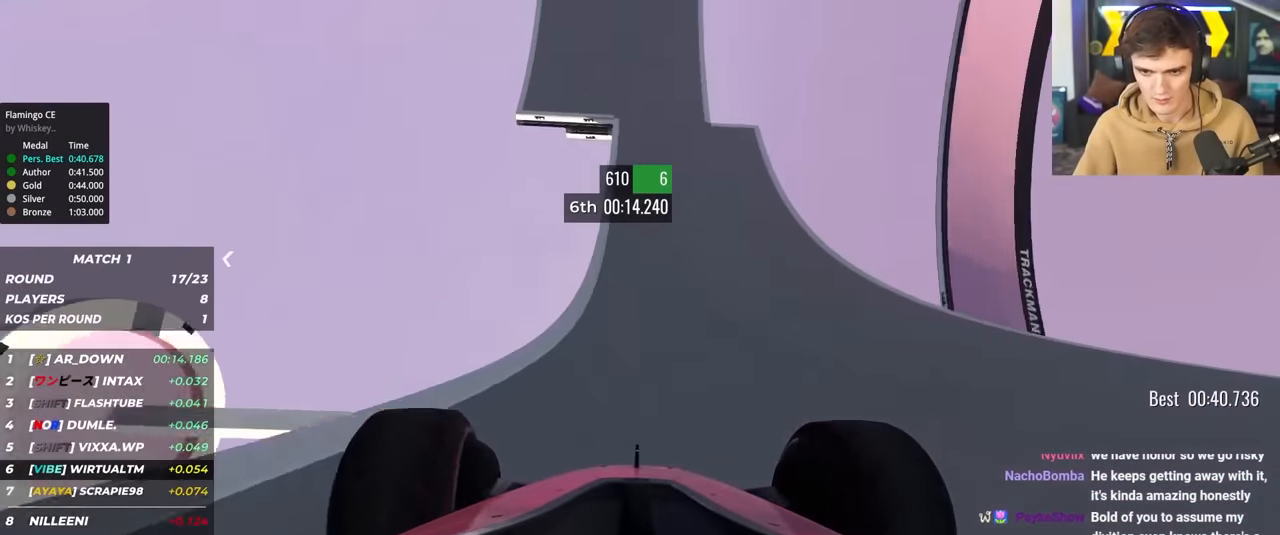
{"keys": ["left", "up"], "events": [[267, "left", "down"], [317, "left", "up"], [500, "left", "down"]]}
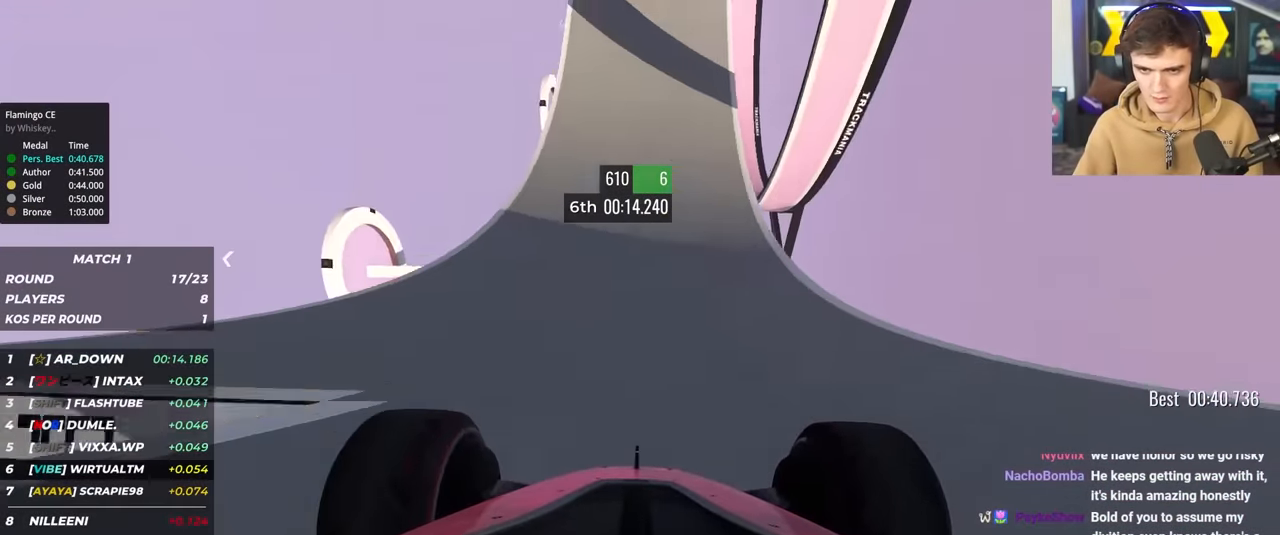
{"keys": ["up"], "events": [[100, "left", "up"], [200, "left", "down"], [283, "left", "up"]]}
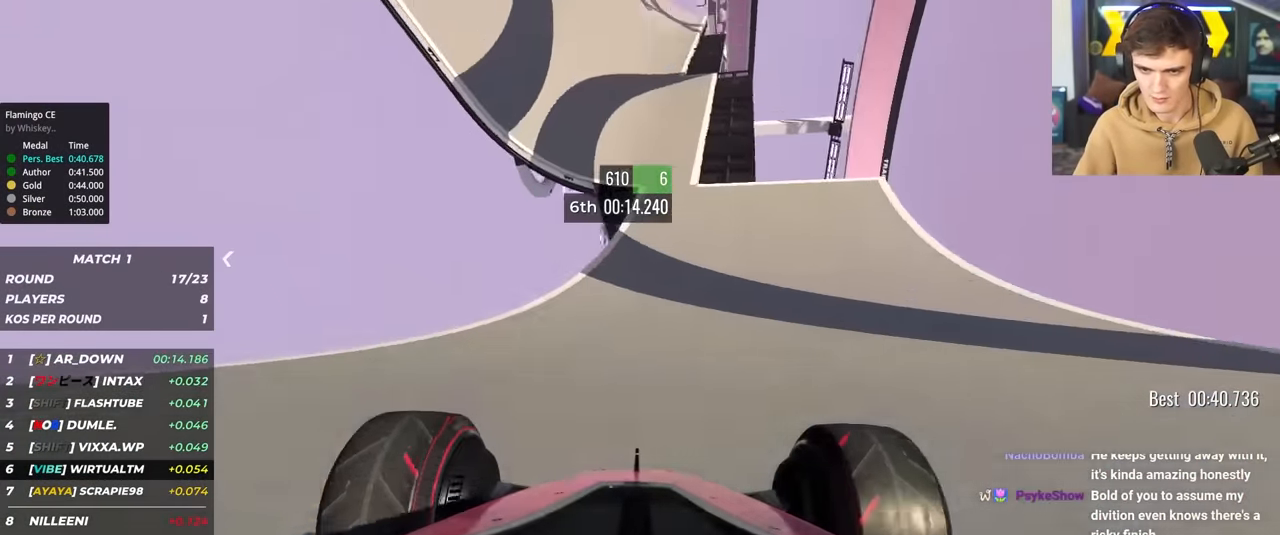
{"keys": ["up"], "events": [[67, "left", "down"], [200, "left", "up"]]}
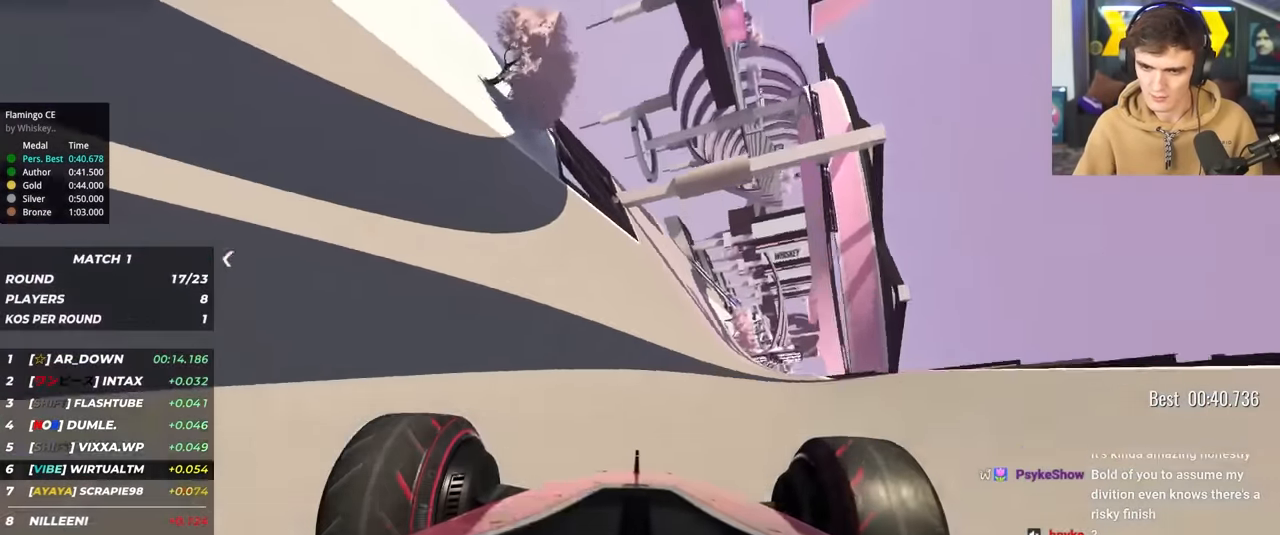
{"keys": ["right", "up"], "events": [[83, "left", "down"], [267, "left", "up"], [400, "right", "down"]]}
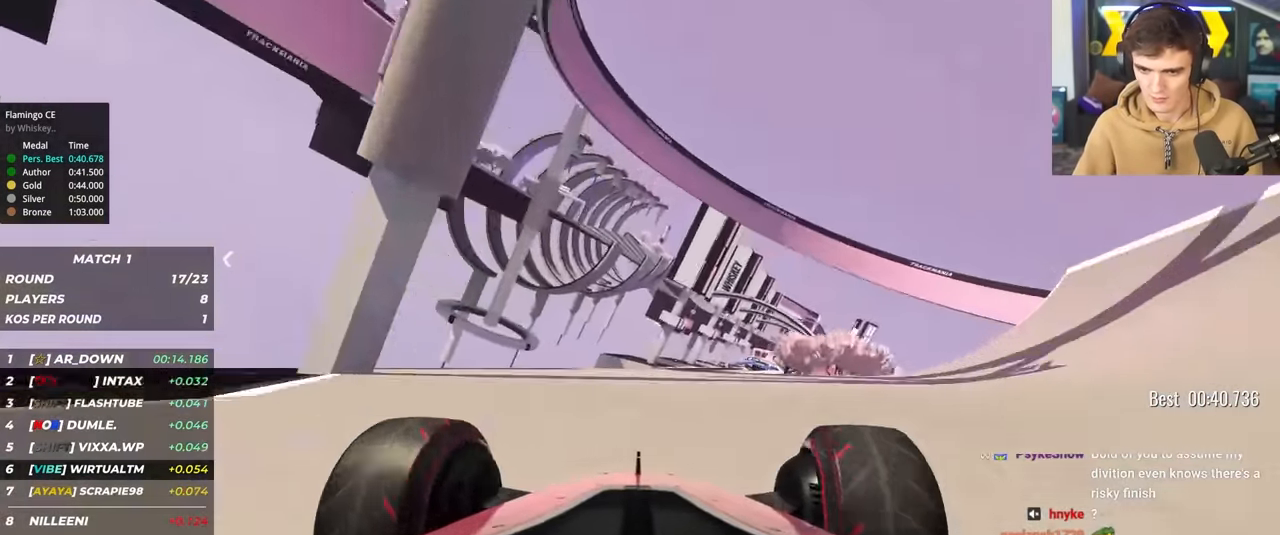
{"keys": ["right", "up"], "events": [[183, "right", "up"], [383, "right", "down"]]}
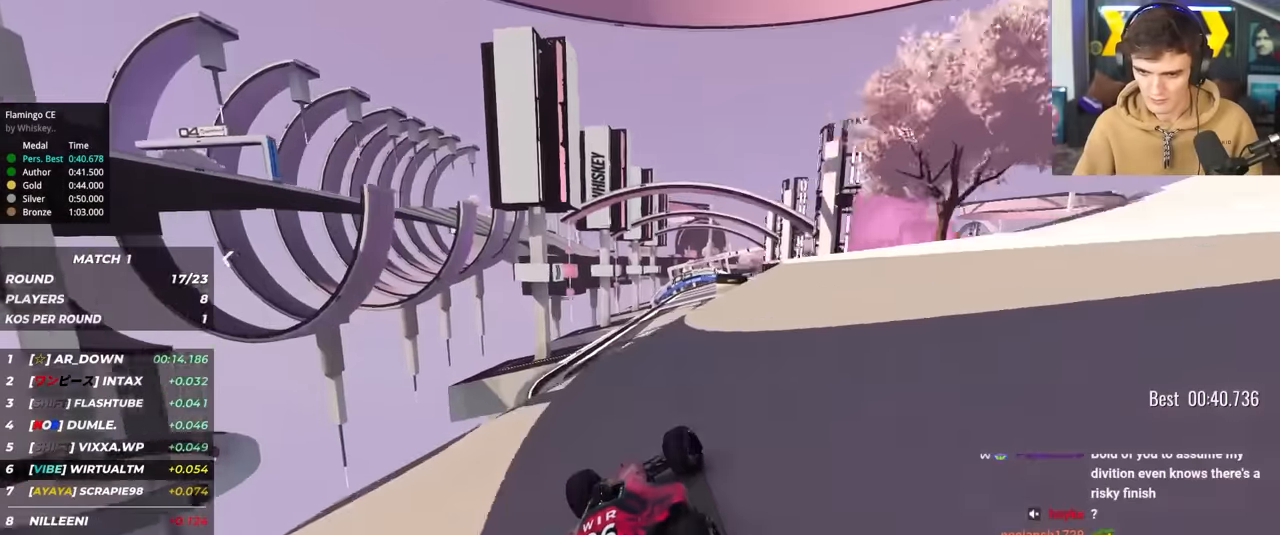
{"keys": ["up"], "events": [[16, "right", "up"]]}